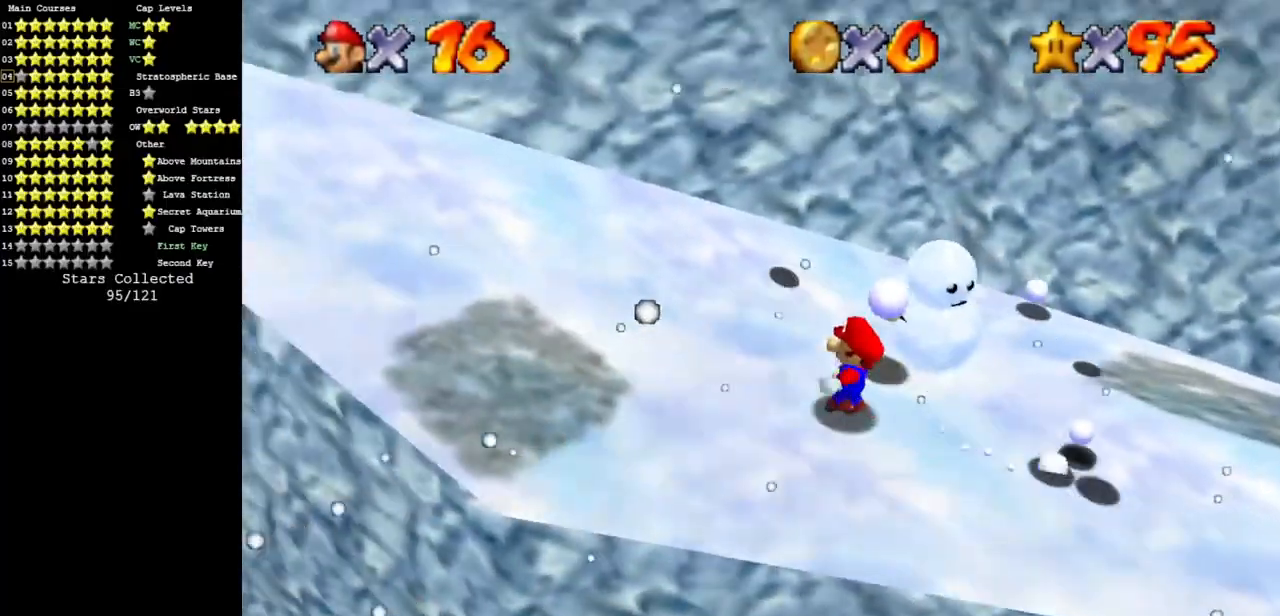
Gameplay with a controller (Nintendo layout); each line is a JSON object with the inputs held at the frame after it. "events" lists button and stick changes between this image and that frame as [ms after this image, input, new state], when the widget could be followed in between. Not read: L3 R3 other_buttons.
{"buttons": ["A"], "left_stick": "up-left", "events": [[50, "C_RIGHT", "up"], [67, "C_DOWN", "up"], [150, "A", "down"]]}
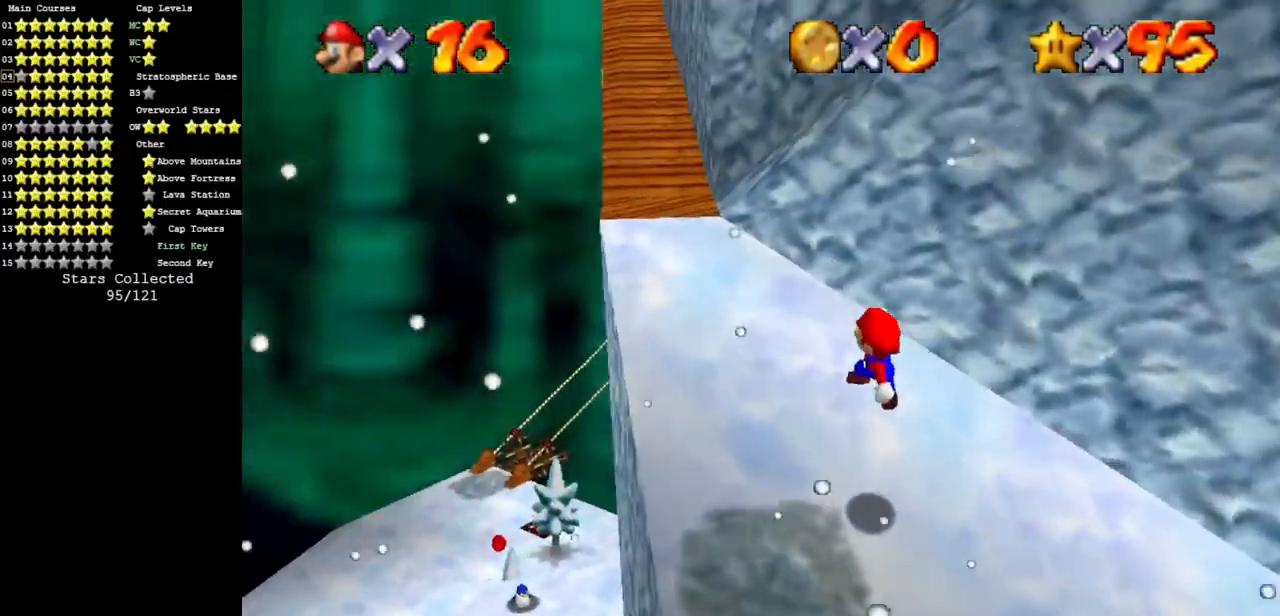
{"buttons": ["A", "B"], "left_stick": "up", "events": [[101, "A", "up"], [368, "A", "down"], [368, "B", "down"], [368, "left_stick", "up"]]}
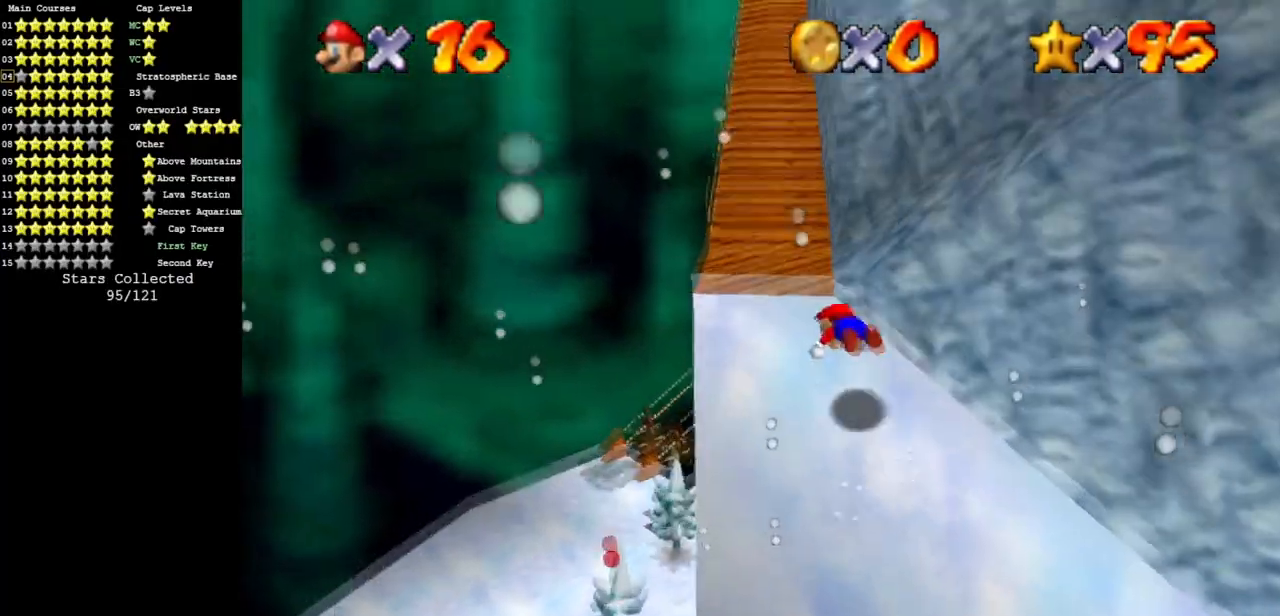
{"buttons": [], "left_stick": "up", "events": [[34, "A", "up"], [34, "B", "up"], [234, "C_LEFT", "down"], [267, "C_DOWN", "down"], [384, "C_DOWN", "up"], [451, "C_LEFT", "up"]]}
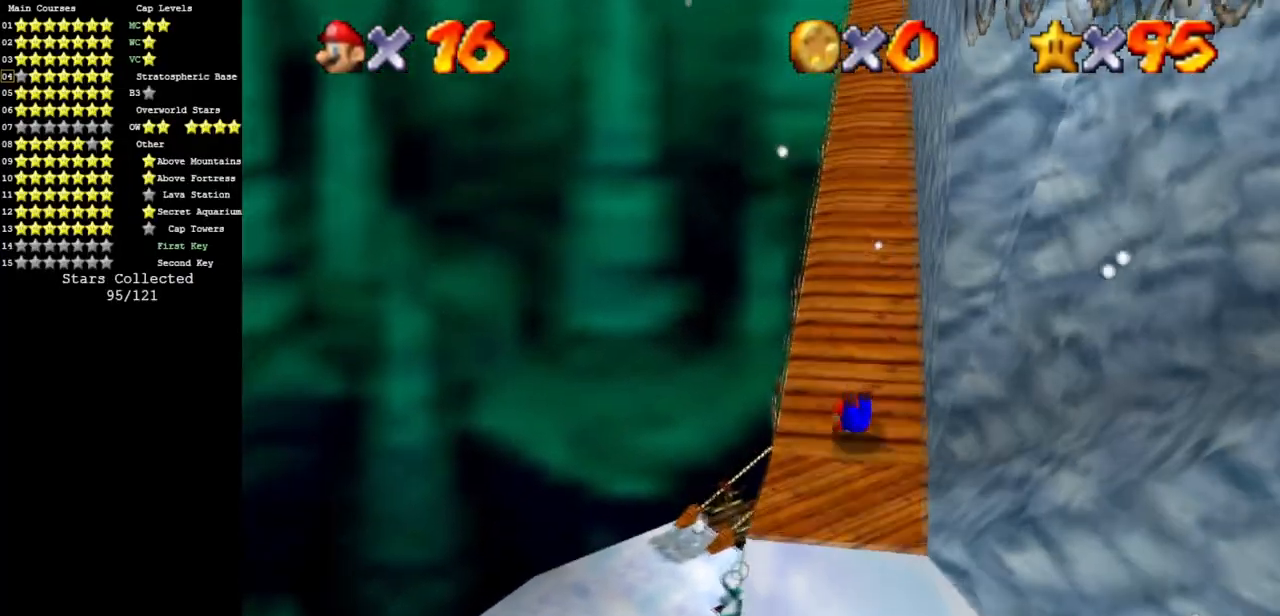
{"buttons": ["A"], "left_stick": "up", "events": [[50, "A", "down"], [133, "A", "up"], [500, "A", "down"]]}
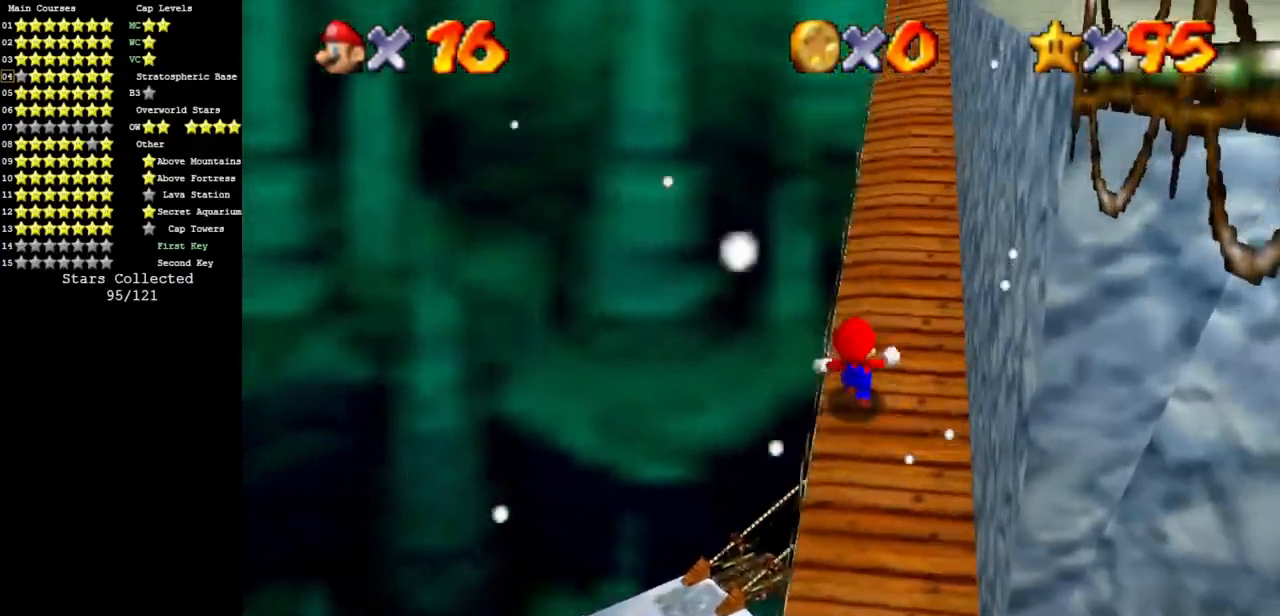
{"buttons": [], "left_stick": "up", "events": [[50, "A", "up"], [150, "B", "down"], [251, "B", "up"], [351, "A", "down"], [451, "A", "up"]]}
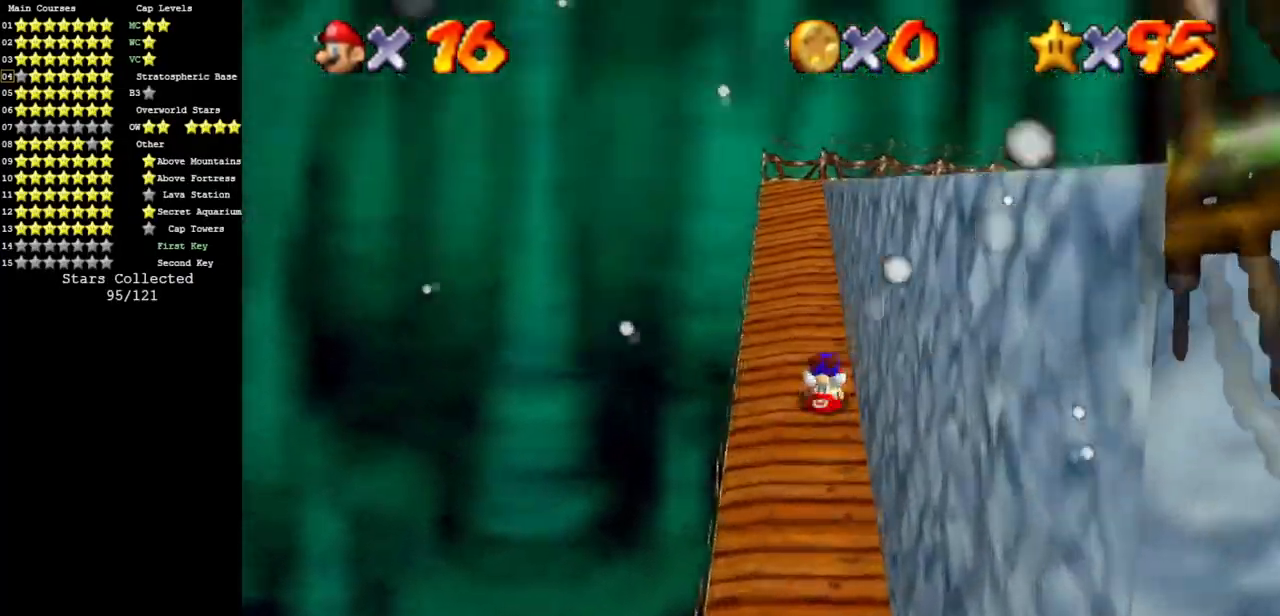
{"buttons": ["C_DOWN", "C_LEFT"], "left_stick": "right", "events": [[167, "left_stick", "down"], [250, "A", "down"], [317, "A", "up"], [350, "left_stick", "down-right"], [434, "C_DOWN", "down"], [434, "C_LEFT", "down"], [450, "left_stick", "right"]]}
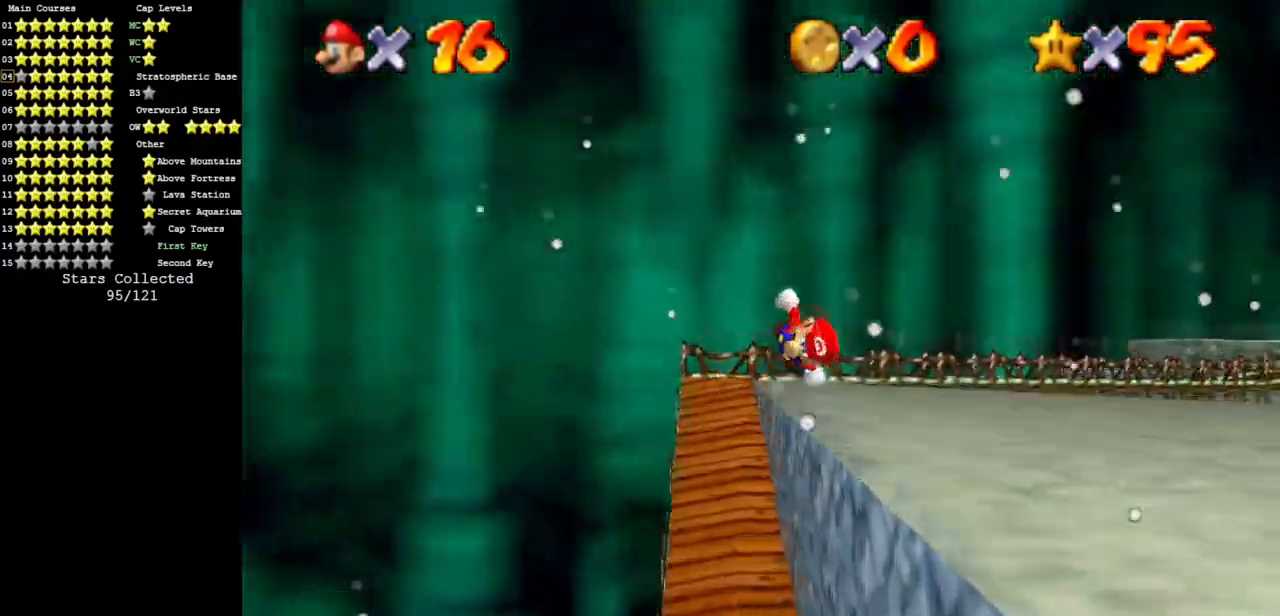
{"buttons": [], "left_stick": "right", "events": [[167, "C_DOWN", "up"], [184, "C_DOWN", "down"], [234, "C_DOWN", "up"], [234, "C_LEFT", "up"], [367, "C_LEFT", "down"], [401, "C_DOWN", "down"], [417, "C_DOWN", "up"], [451, "C_LEFT", "up"]]}
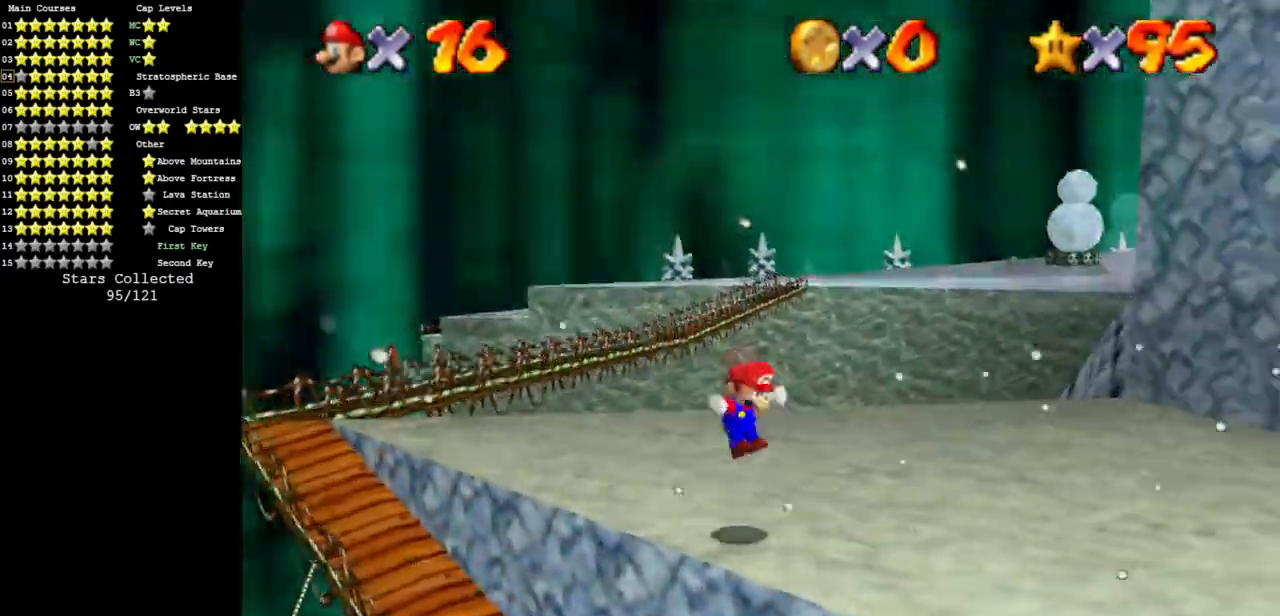
{"buttons": [], "left_stick": "right", "events": [[50, "C_LEFT", "down"], [183, "C_LEFT", "up"], [283, "C_LEFT", "down"], [333, "C_DOWN", "down"], [450, "C_DOWN", "up"], [450, "C_LEFT", "up"]]}
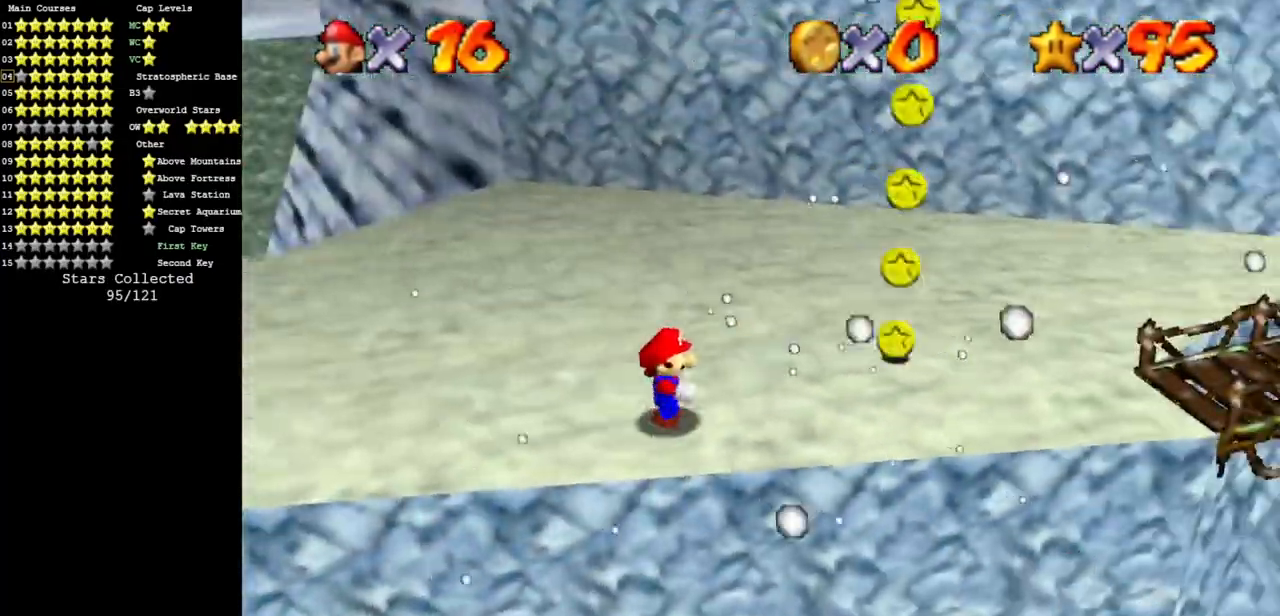
{"buttons": [], "left_stick": "up", "events": [[284, "left_stick", "up-right"], [451, "left_stick", "up"]]}
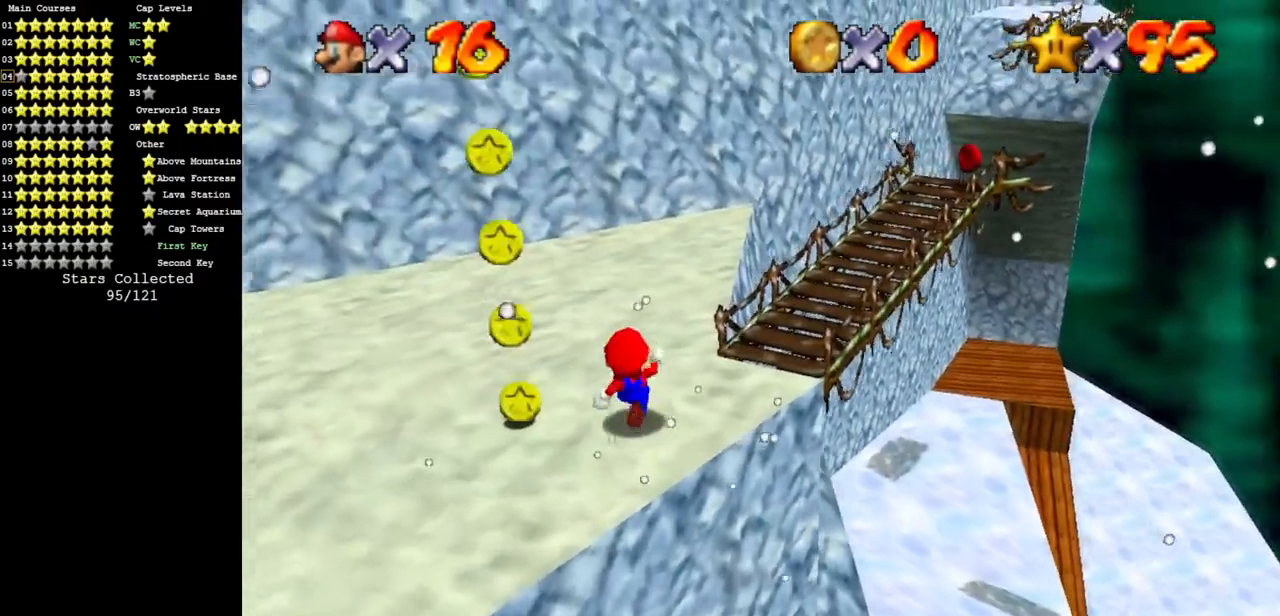
{"buttons": [], "left_stick": "up", "events": [[317, "A", "down"], [317, "B", "down"], [417, "A", "up"], [417, "B", "up"]]}
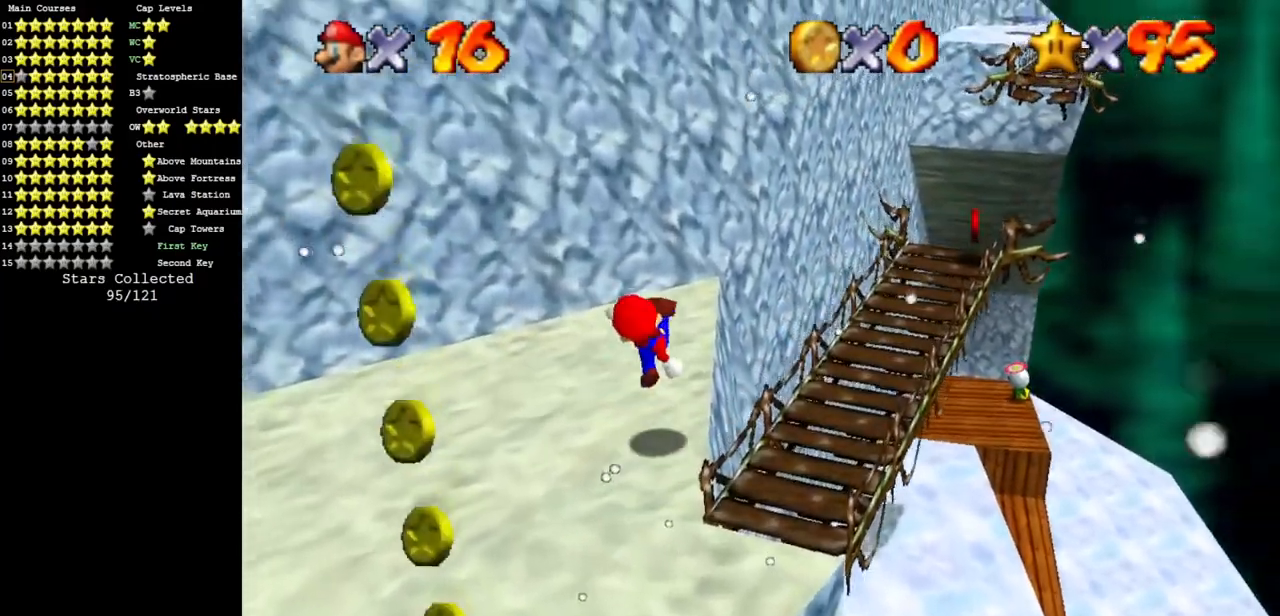
{"buttons": ["A"], "left_stick": "up-left", "events": [[251, "A", "down"], [401, "left_stick", "up-left"]]}
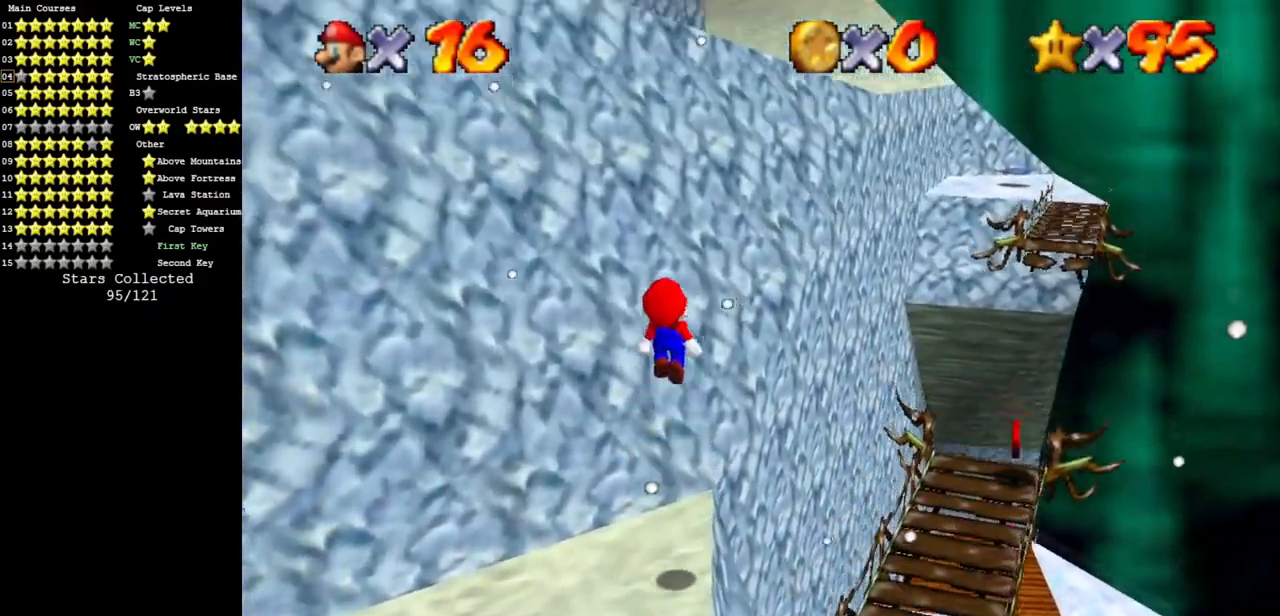
{"buttons": [], "left_stick": "up-left", "events": [[217, "A", "up"]]}
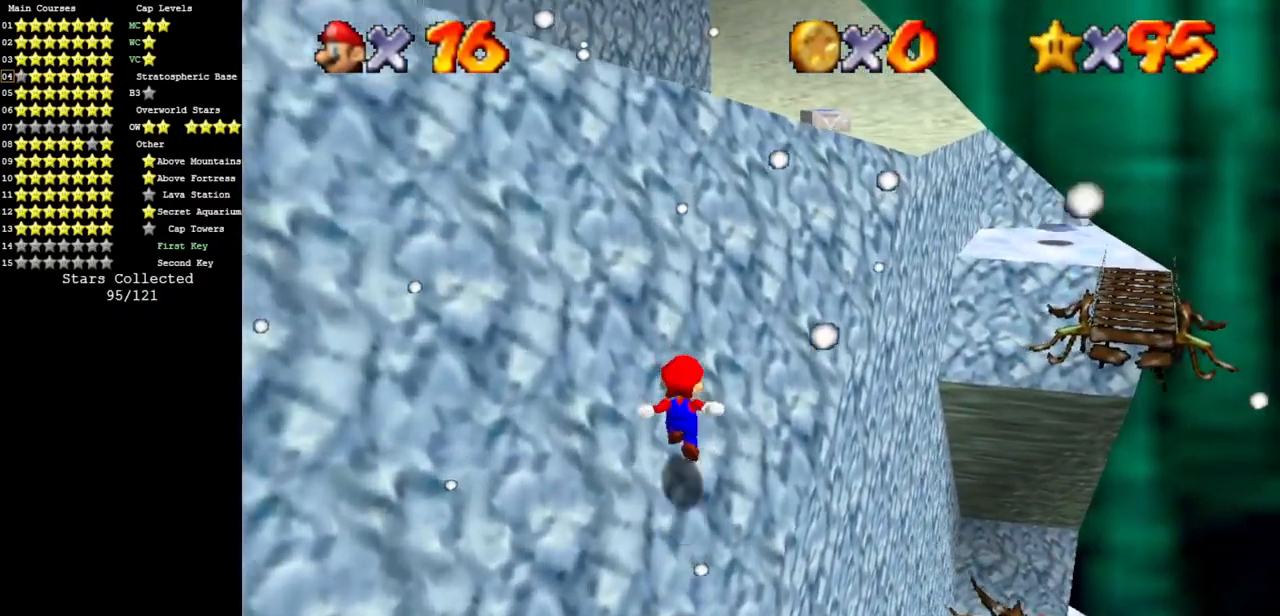
{"buttons": ["A", "B"], "left_stick": "up", "events": [[34, "left_stick", "up"], [100, "A", "down"], [351, "B", "down"]]}
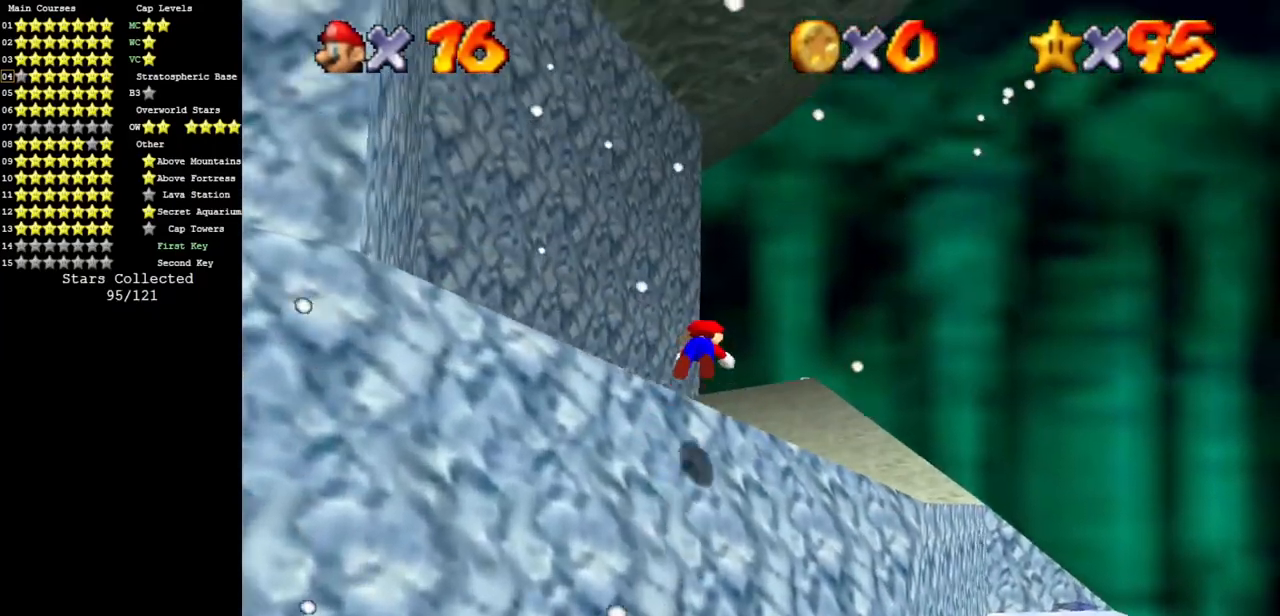
{"buttons": [], "left_stick": "up", "events": [[33, "A", "up"], [33, "B", "up"]]}
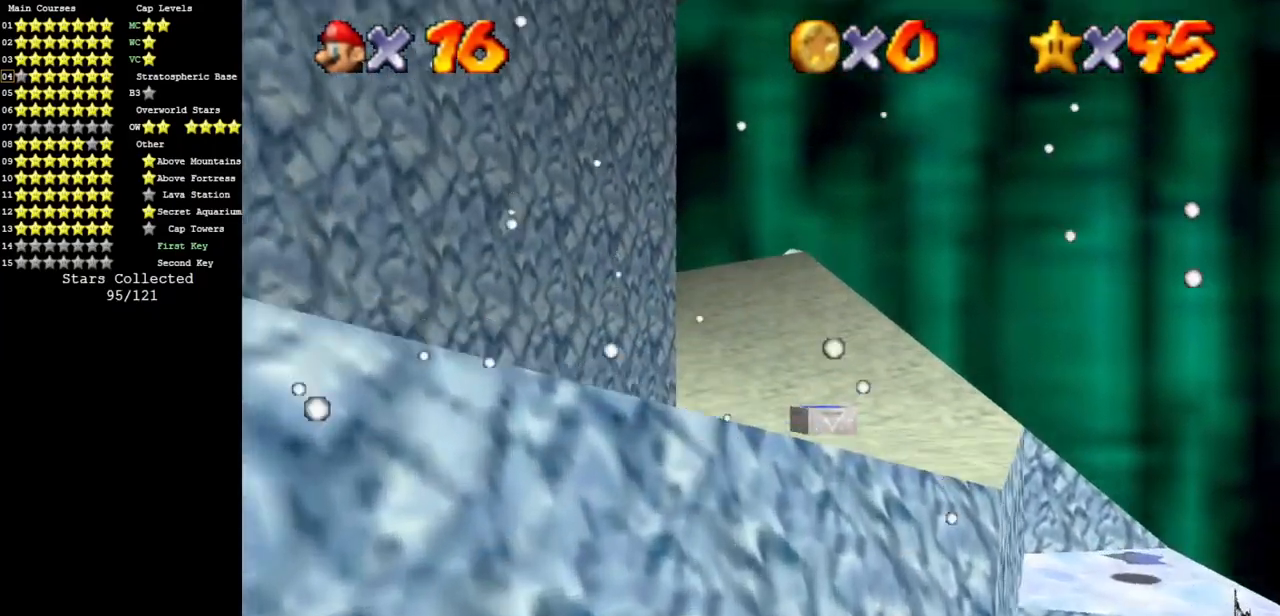
{"buttons": ["A"], "left_stick": "up", "events": [[50, "A", "down"], [184, "A", "up"], [401, "A", "down"]]}
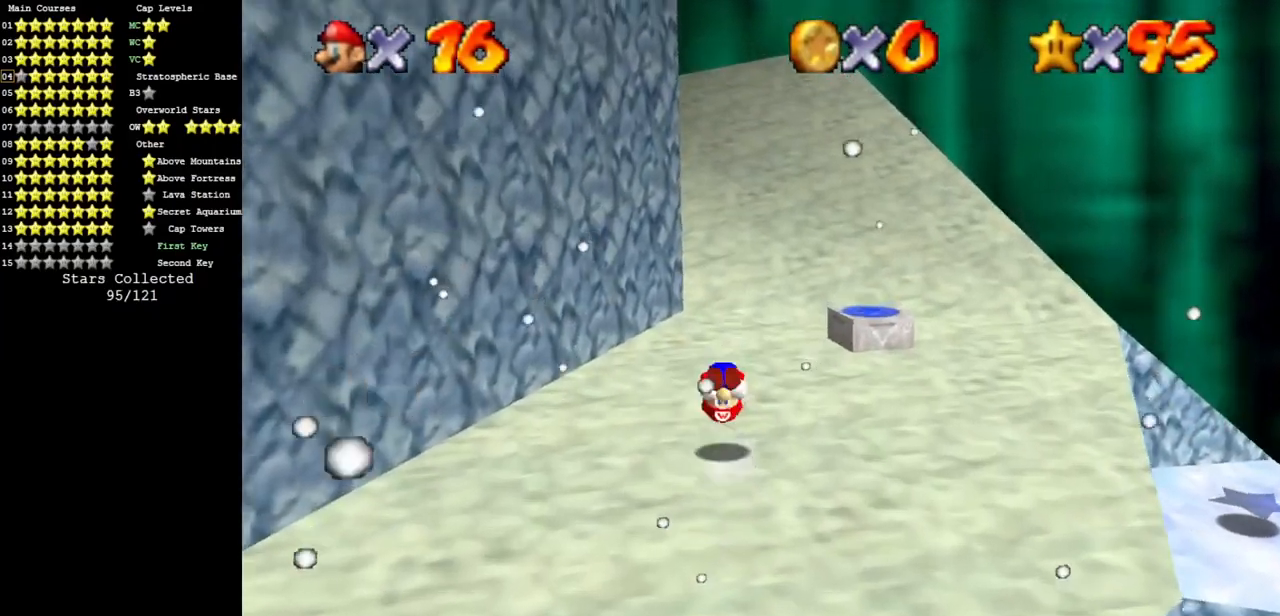
{"buttons": ["B"], "left_stick": "up", "events": [[133, "A", "up"], [484, "B", "down"]]}
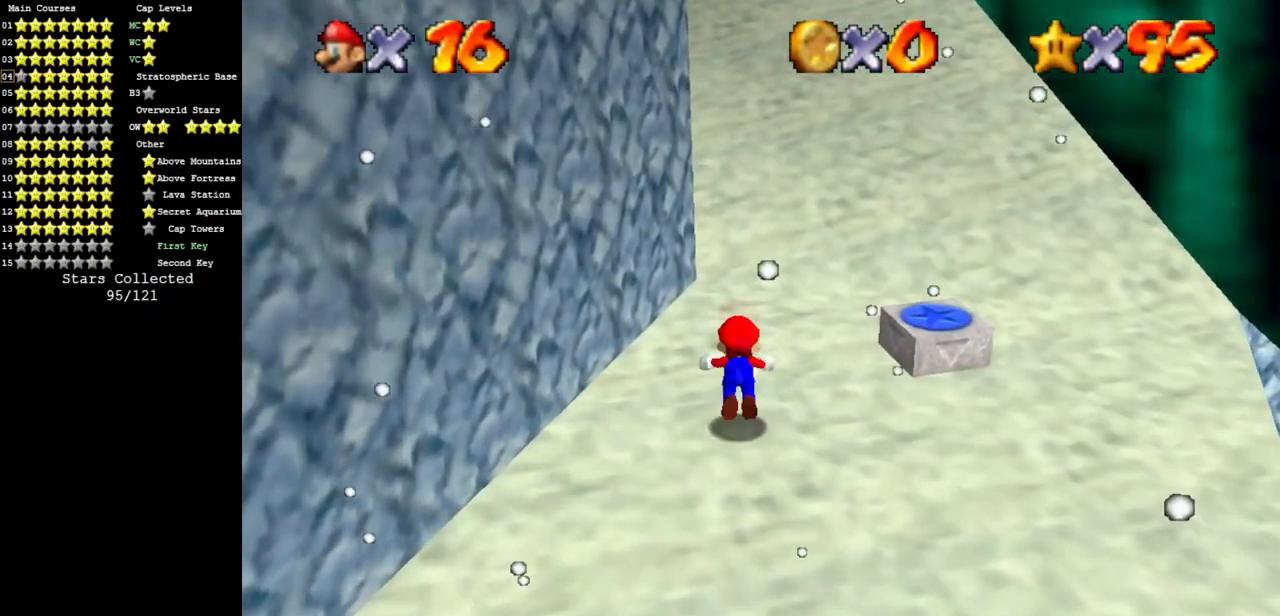
{"buttons": ["C_RIGHT"], "left_stick": "up", "events": [[67, "B", "up"], [317, "A", "down"], [384, "A", "up"], [501, "C_RIGHT", "down"]]}